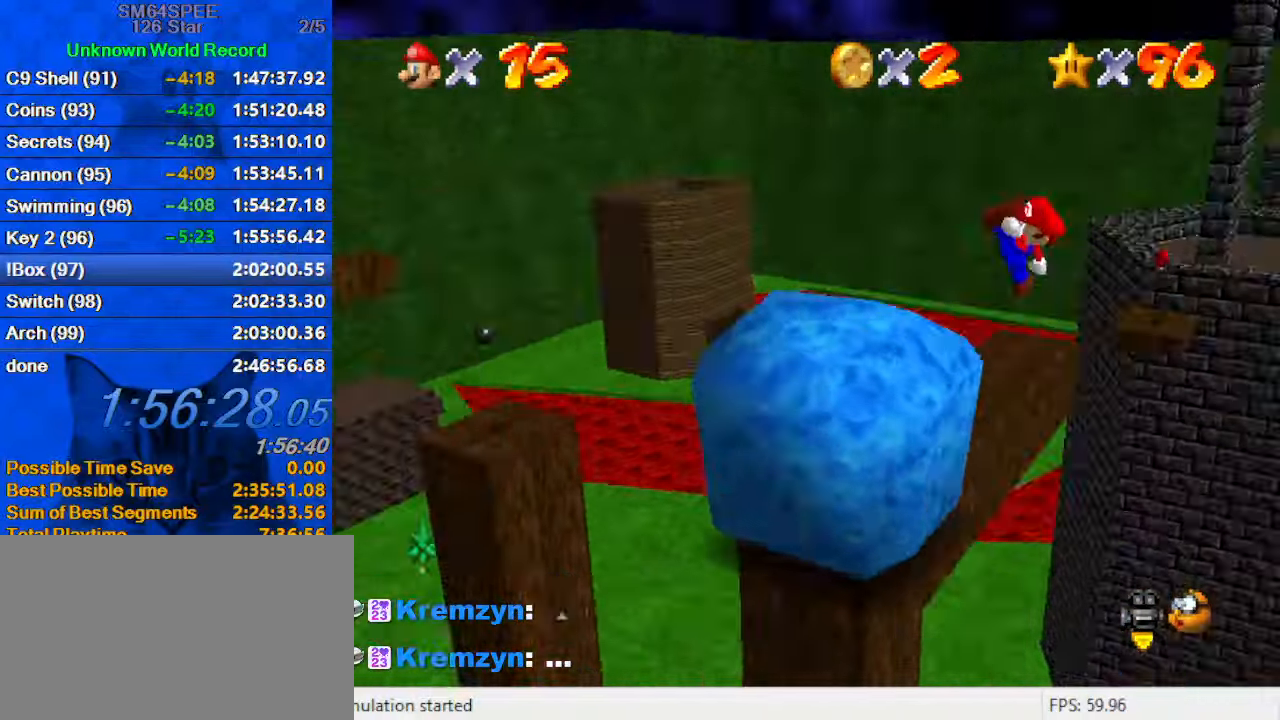
Gameplay with keyboard; each line is a JSON object with the keys held at the frame after it. "events" lists presses ("down") and releases ("up") of "a", "c", "ctrl", "d", "down", "left", "return", "right", "s", "shift", "up", "w", "x" and "y" between this image and that frame as [ms after this image, input, new state], when the widget could be followed in between. No other keys are recorded. Mouse input is not recorded.
{"keys": ["left", "shift", "up"], "events": [[33, "ctrl", "up"], [133, "d", "up"], [133, "shift", "up"], [133, "up", "down"], [433, "shift", "down"]]}
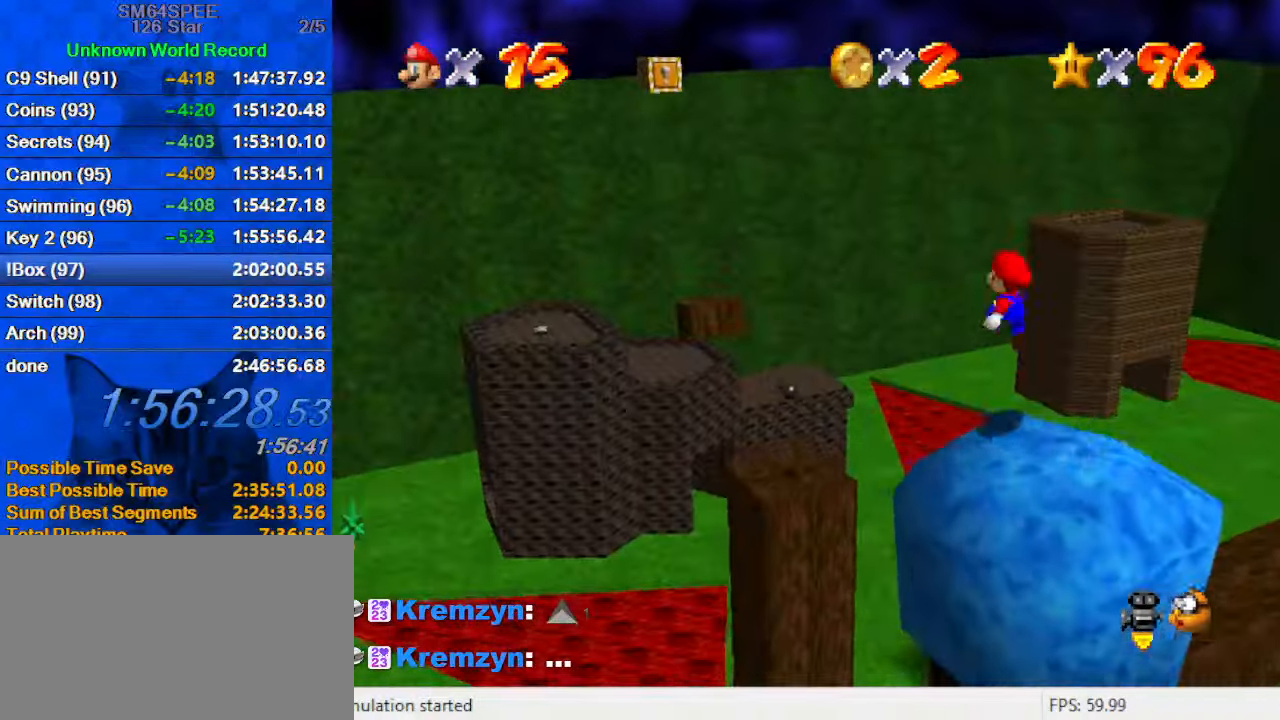
{"keys": ["right", "shift"], "events": [[233, "a", "down"], [333, "left", "up"], [333, "right", "down"], [400, "up", "up"], [433, "a", "up"]]}
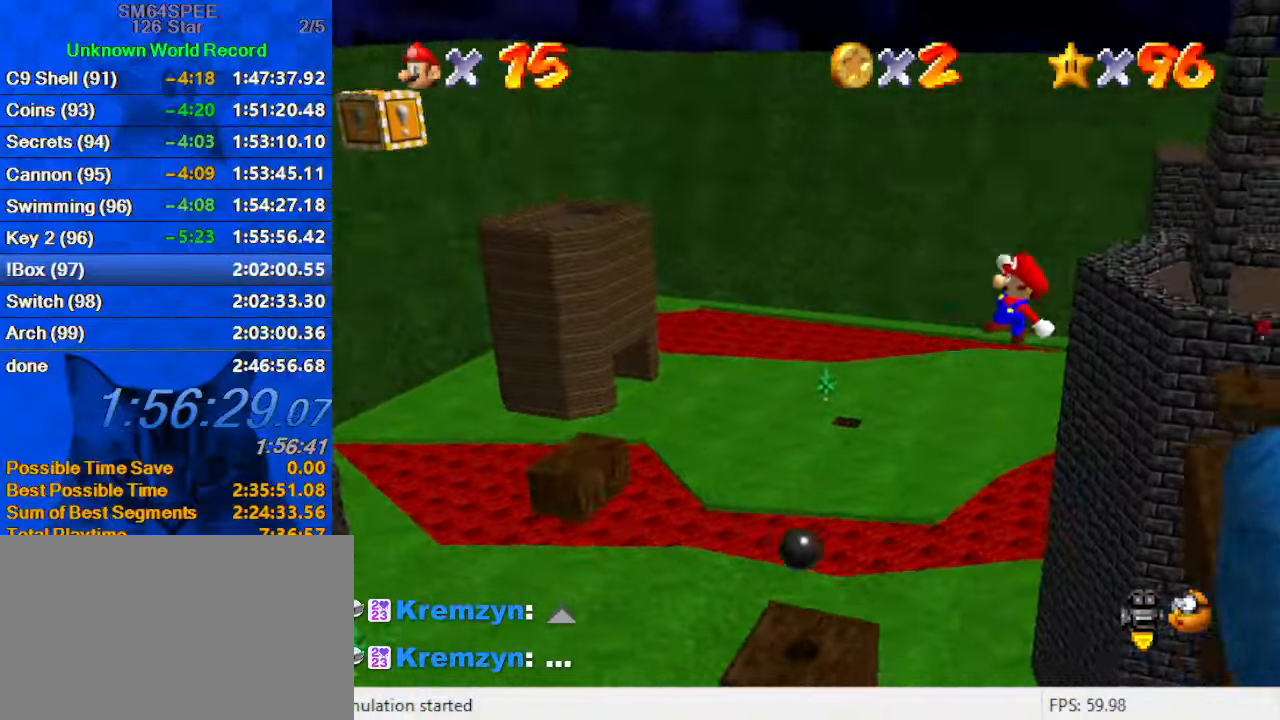
{"keys": [], "events": [[233, "ctrl", "down"], [266, "right", "up"], [366, "left", "down"], [400, "ctrl", "up"], [400, "shift", "up"], [500, "left", "up"]]}
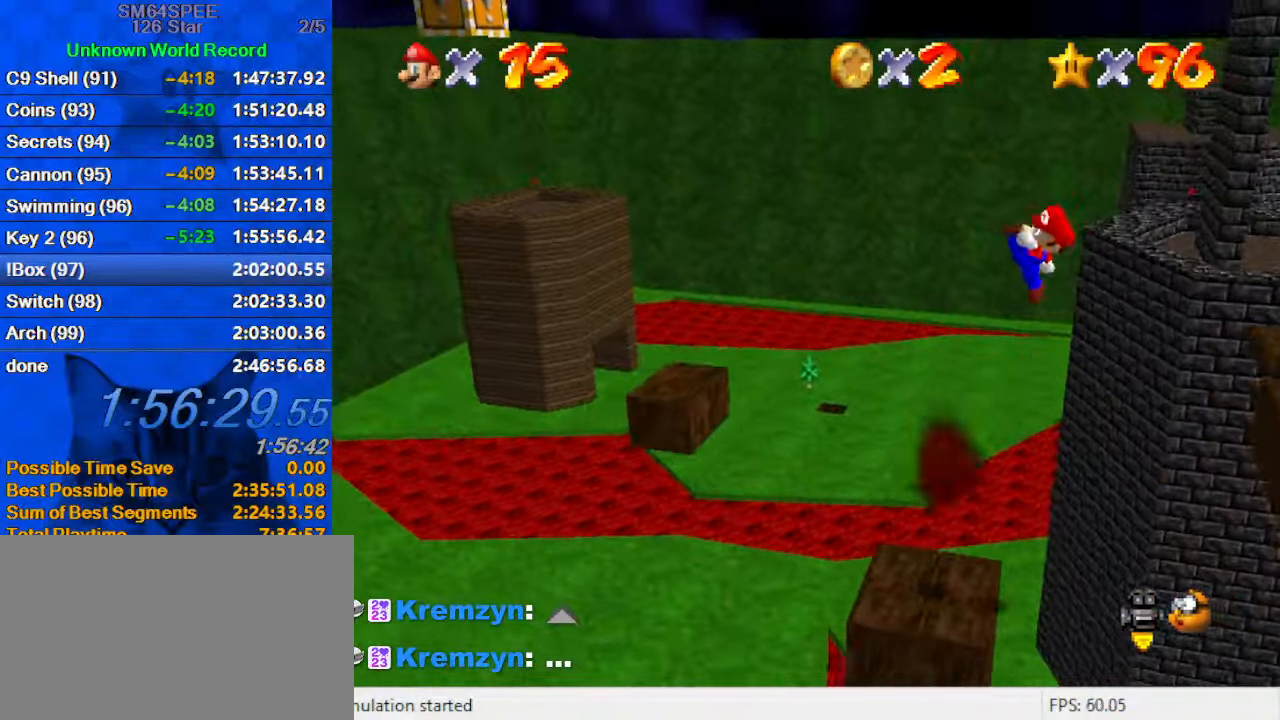
{"keys": ["left"], "events": [[200, "up", "down"], [233, "left", "down"], [266, "left", "up"], [266, "up", "up"], [500, "left", "down"]]}
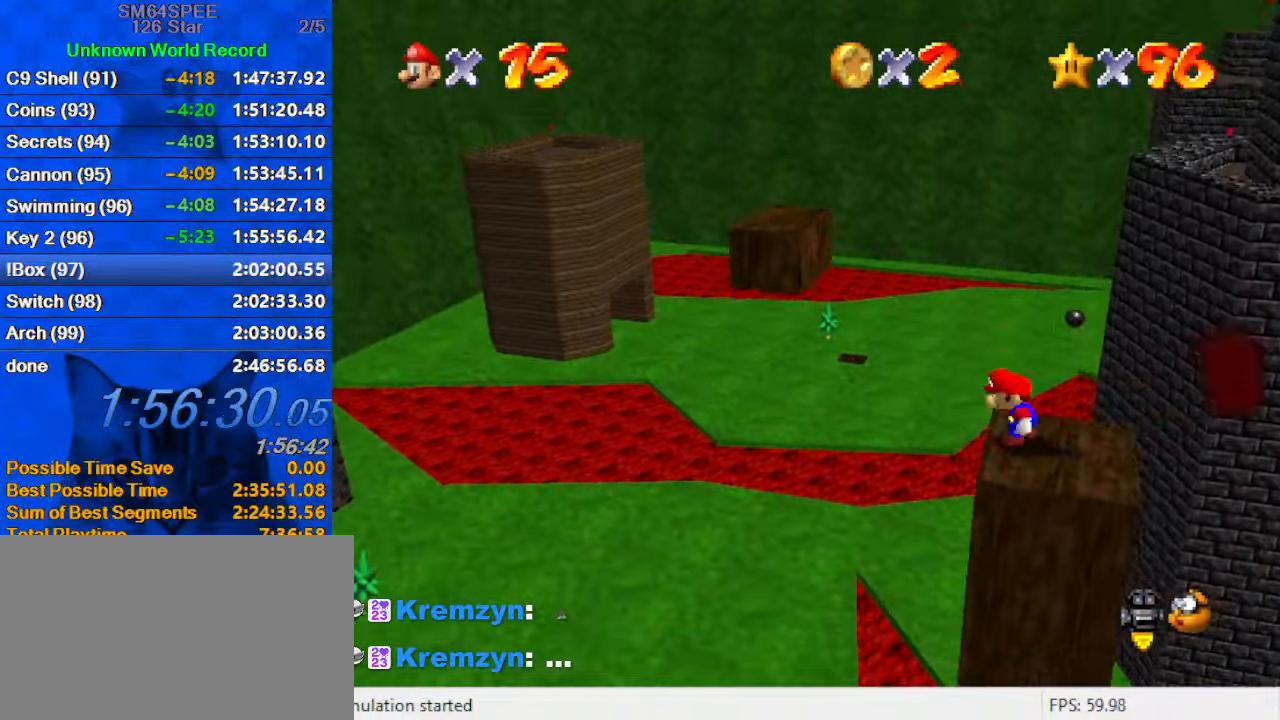
{"keys": ["shift"], "events": [[66, "shift", "down"], [300, "left", "up"]]}
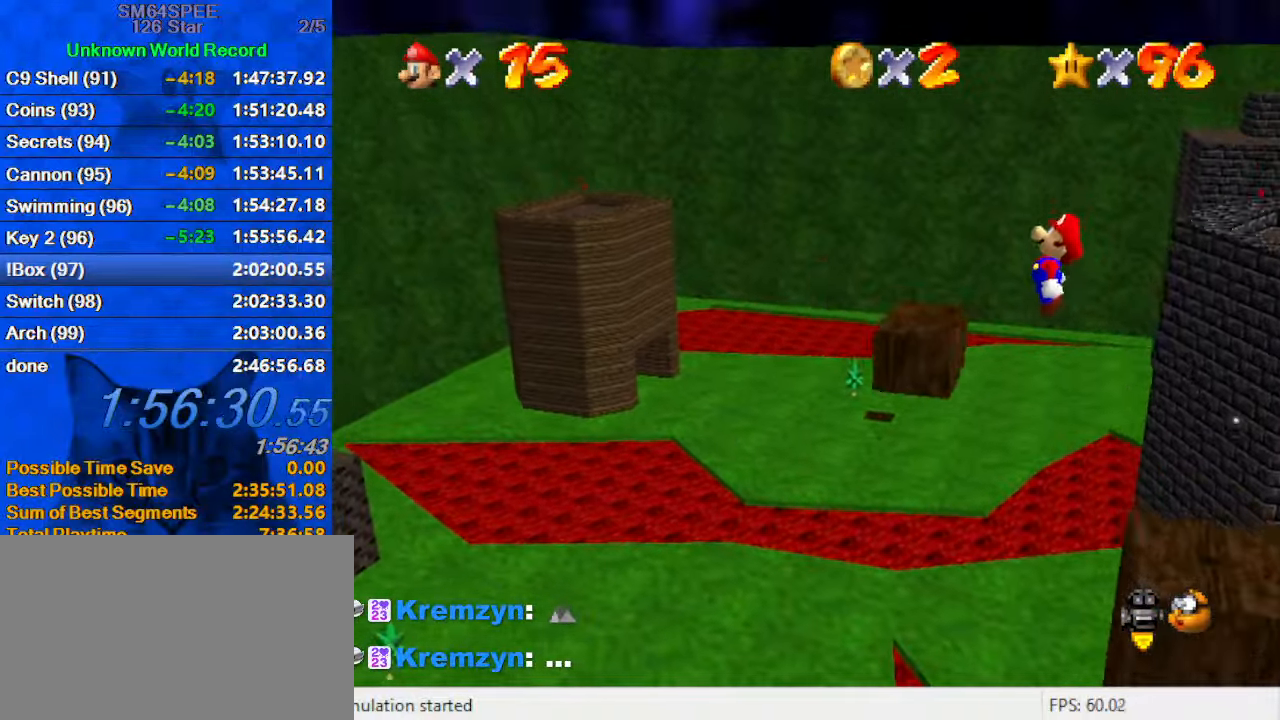
{"keys": ["right"], "events": [[33, "ctrl", "down"], [166, "left", "down"], [200, "ctrl", "up"], [267, "right", "down"], [267, "shift", "up"], [300, "left", "up"]]}
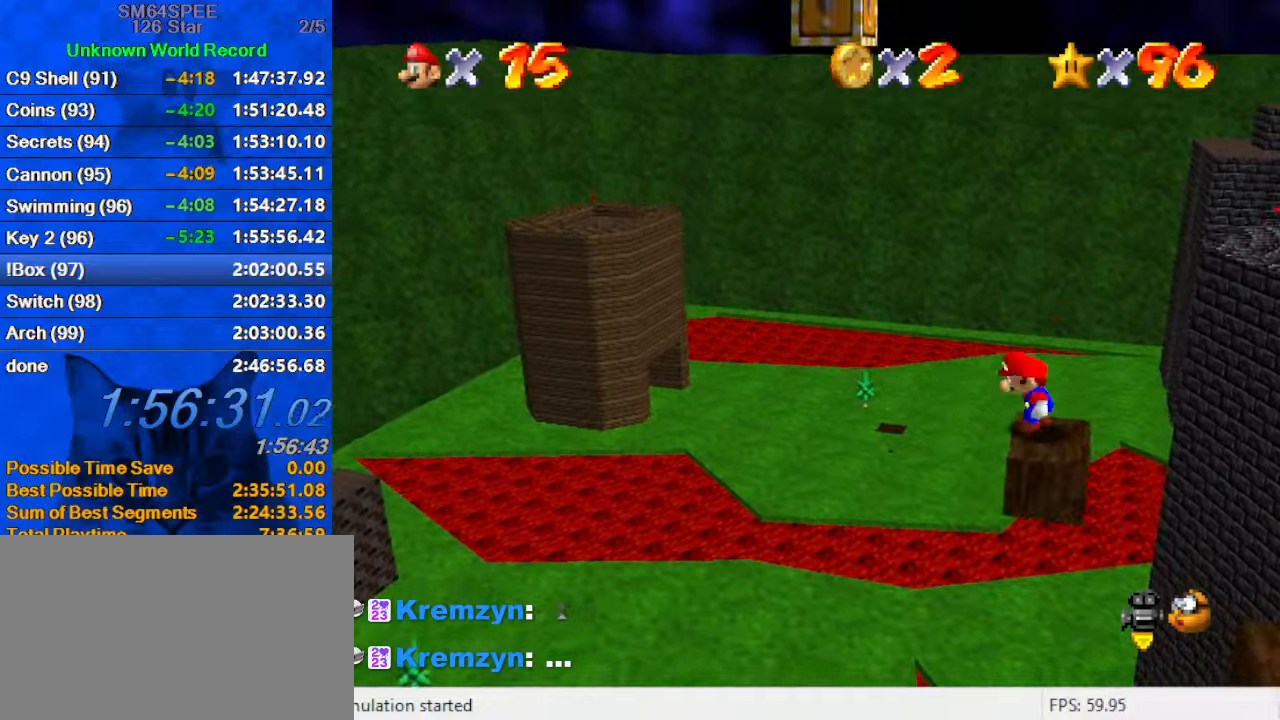
{"keys": [], "events": [[33, "shift", "down"], [300, "right", "up"], [300, "shift", "up"], [366, "left", "down"], [500, "left", "up"]]}
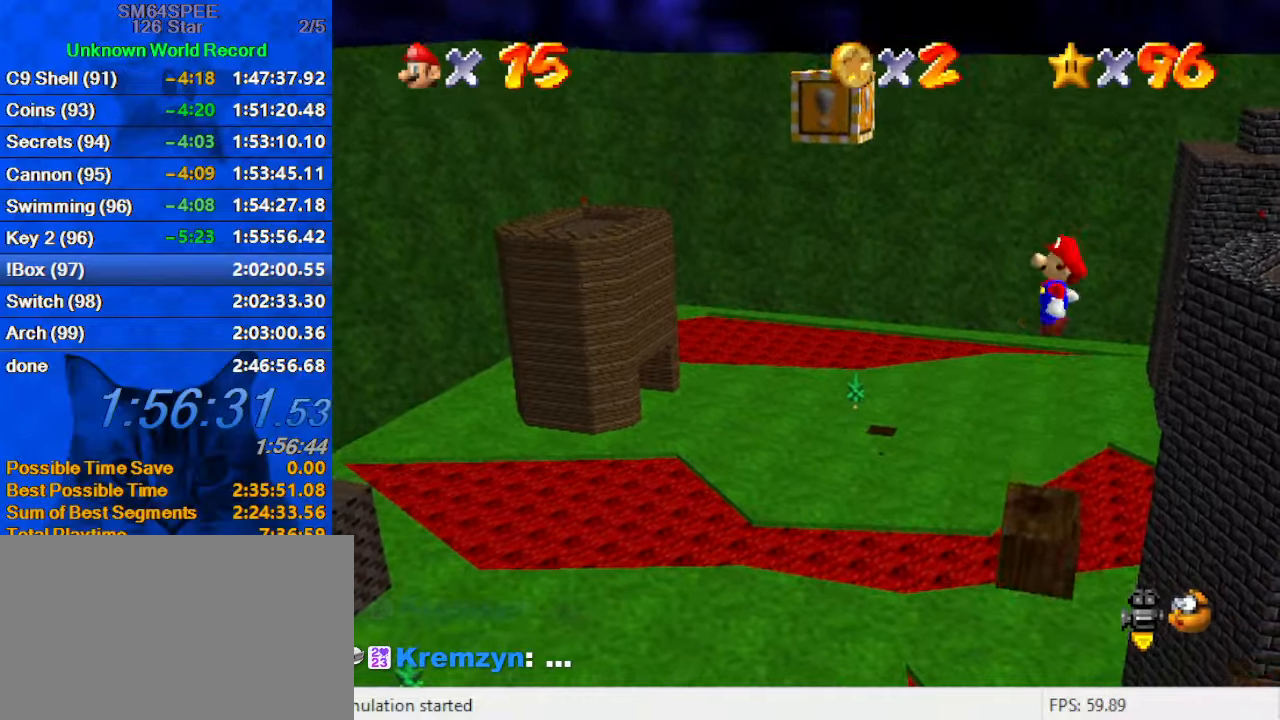
{"keys": ["right", "shift"], "events": [[33, "down", "down"], [33, "right", "down"], [133, "down", "up"], [133, "right", "up"], [400, "right", "down"], [400, "shift", "down"]]}
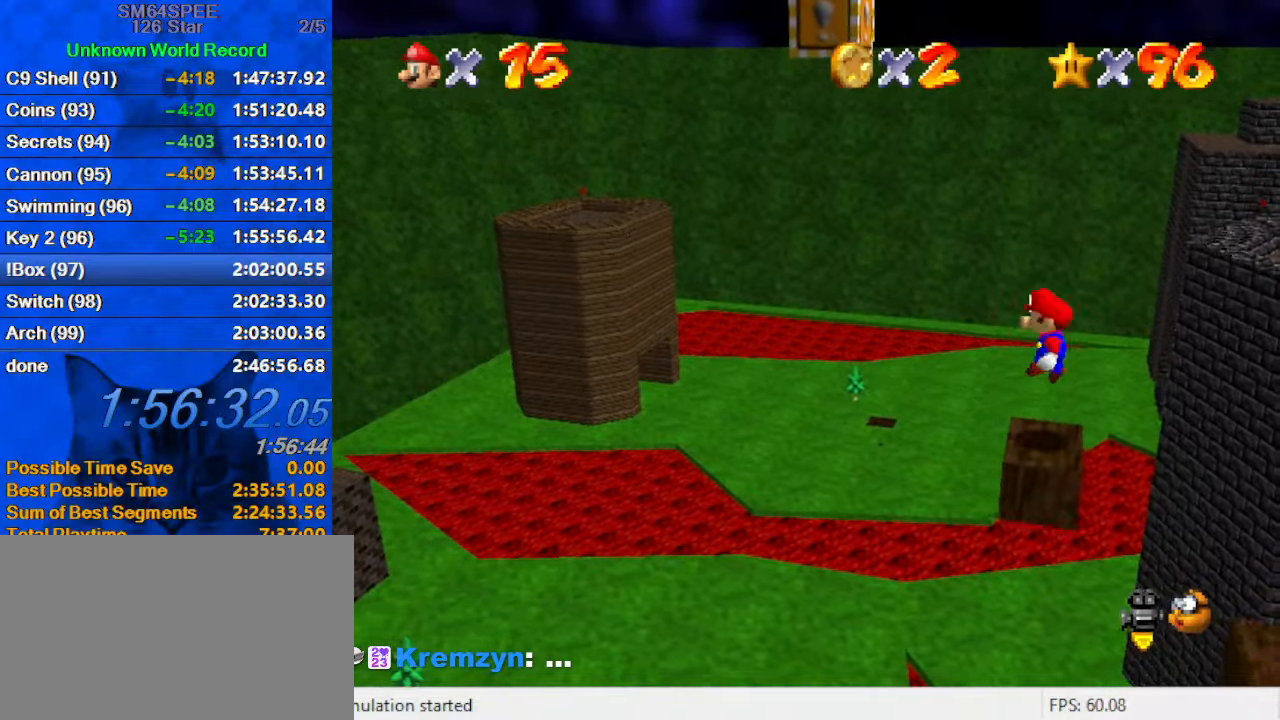
{"keys": ["left", "shift"], "events": [[300, "left", "down"], [333, "right", "up"]]}
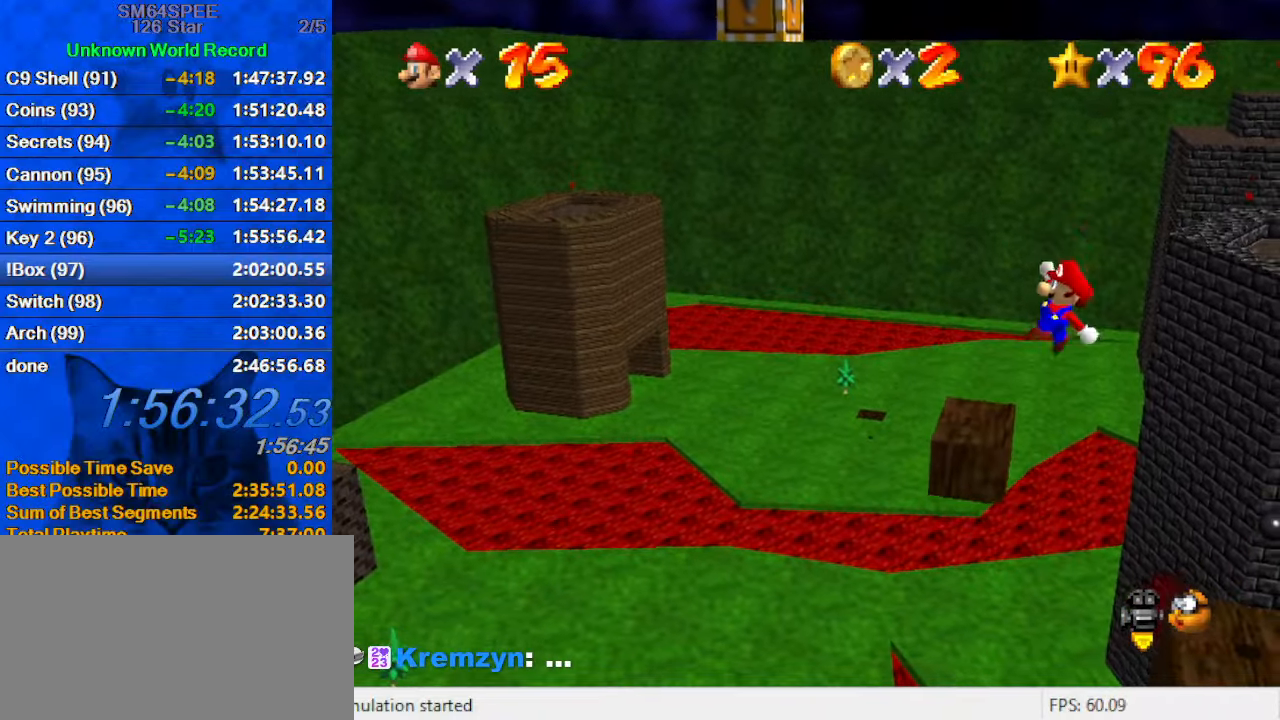
{"keys": ["left"], "events": [[33, "ctrl", "down"], [166, "ctrl", "up"], [166, "shift", "up"], [266, "left", "up"], [333, "left", "down"]]}
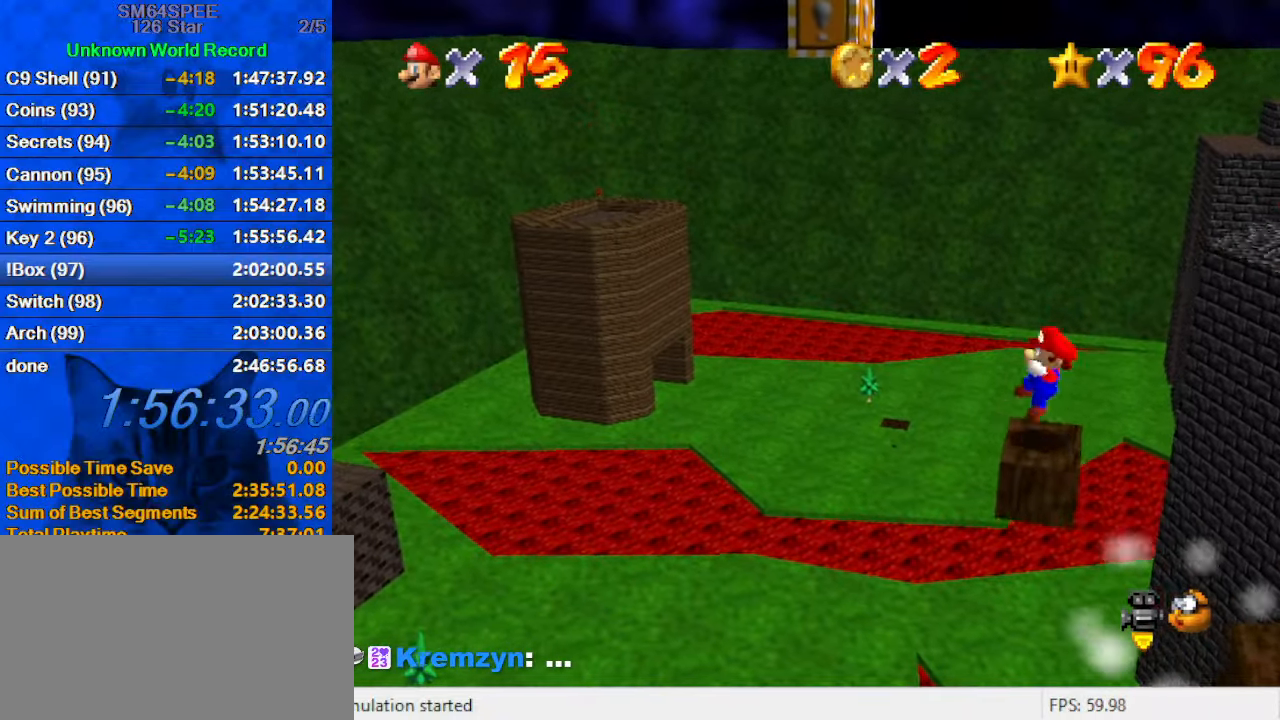
{"keys": ["left", "shift"], "events": [[100, "shift", "down"]]}
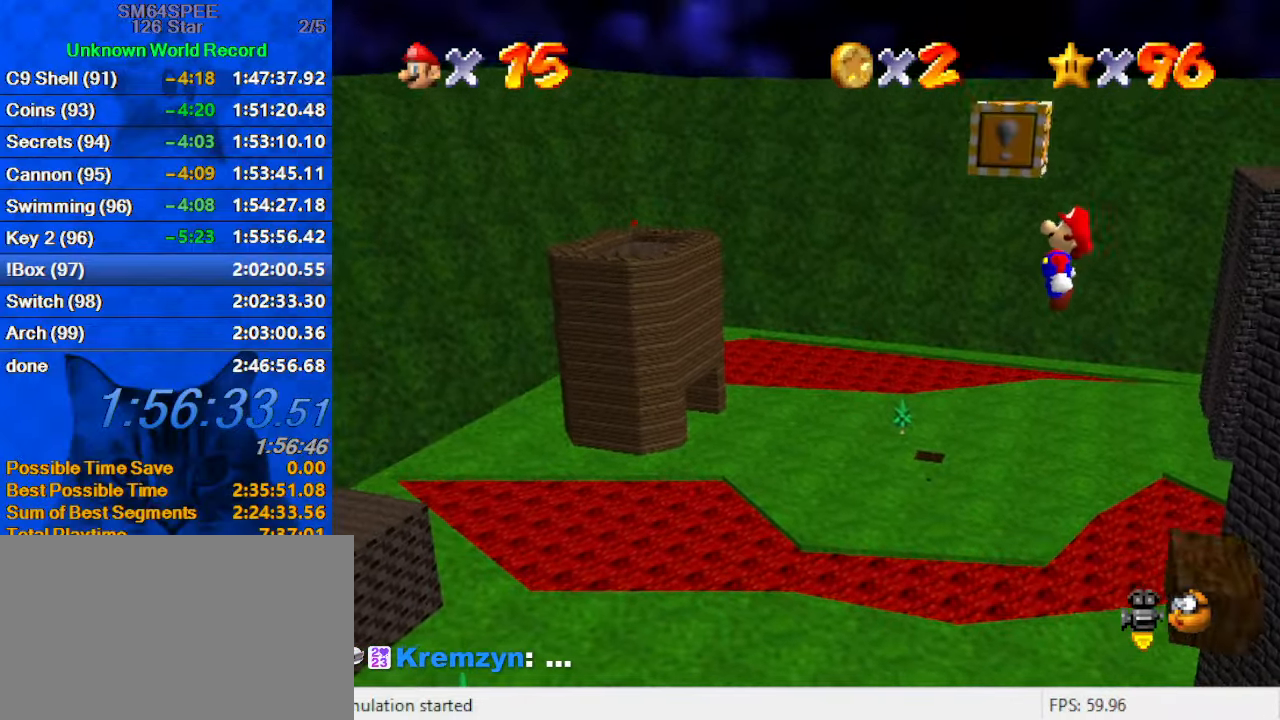
{"keys": [], "events": [[33, "shift", "up"], [133, "right", "down"], [133, "y", "down"], [200, "left", "up"], [200, "shift", "down"], [233, "right", "up"], [266, "y", "up"], [333, "shift", "up"]]}
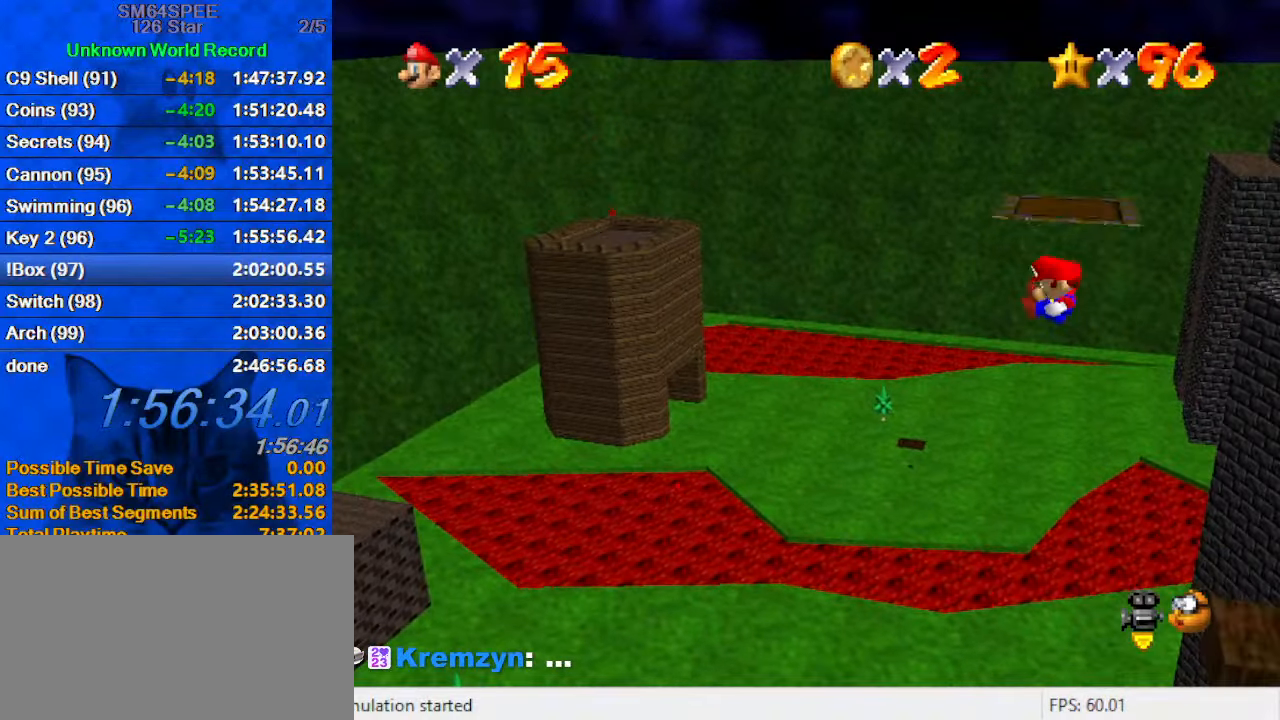
{"keys": [], "events": []}
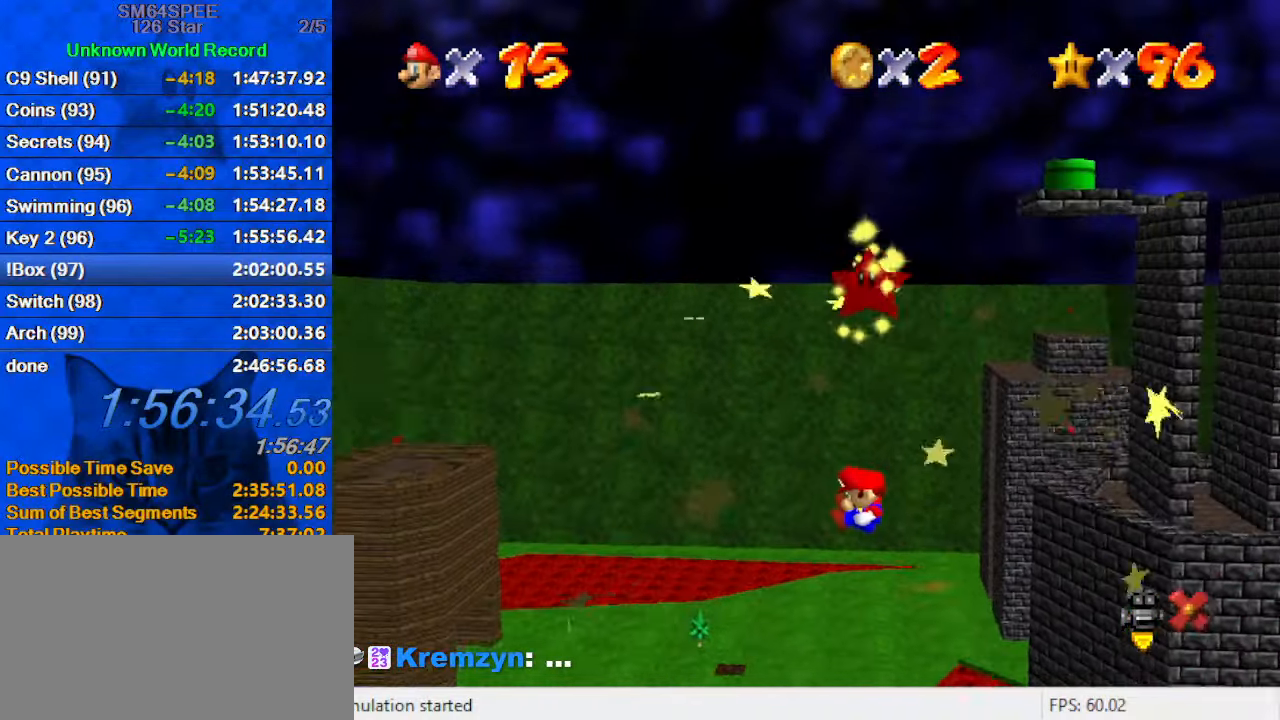
{"keys": [], "events": []}
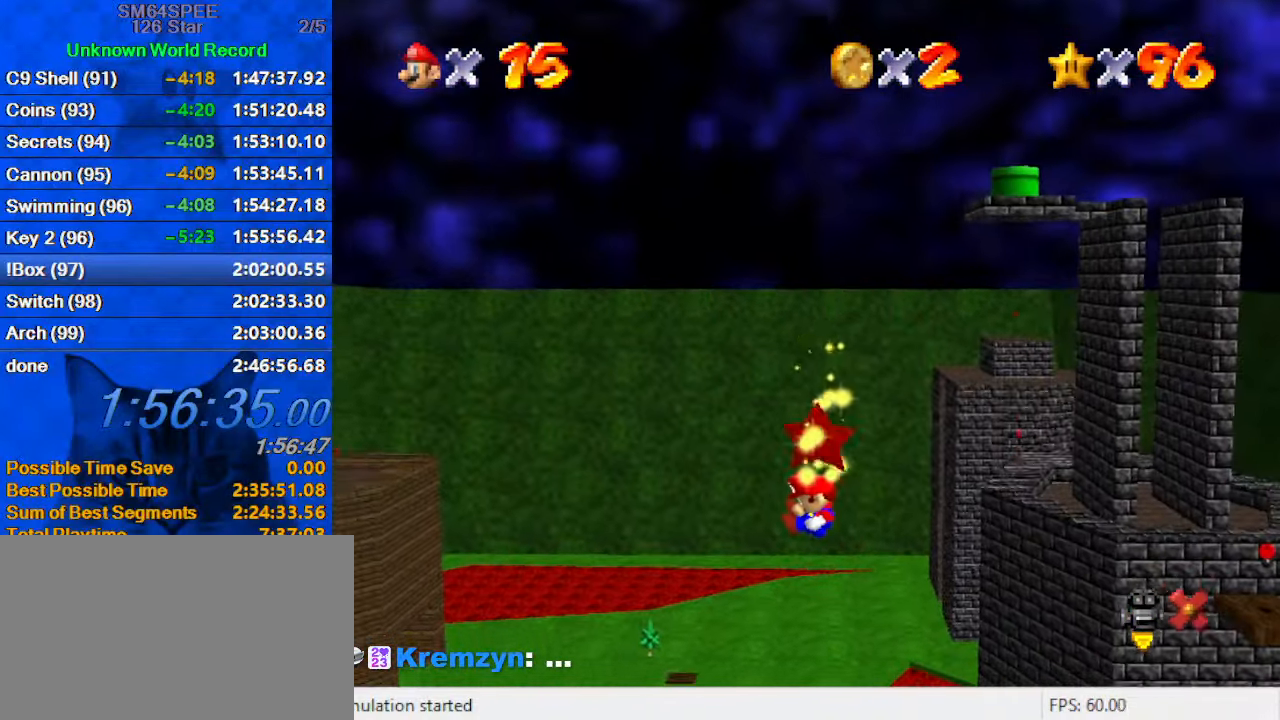
{"keys": [], "events": []}
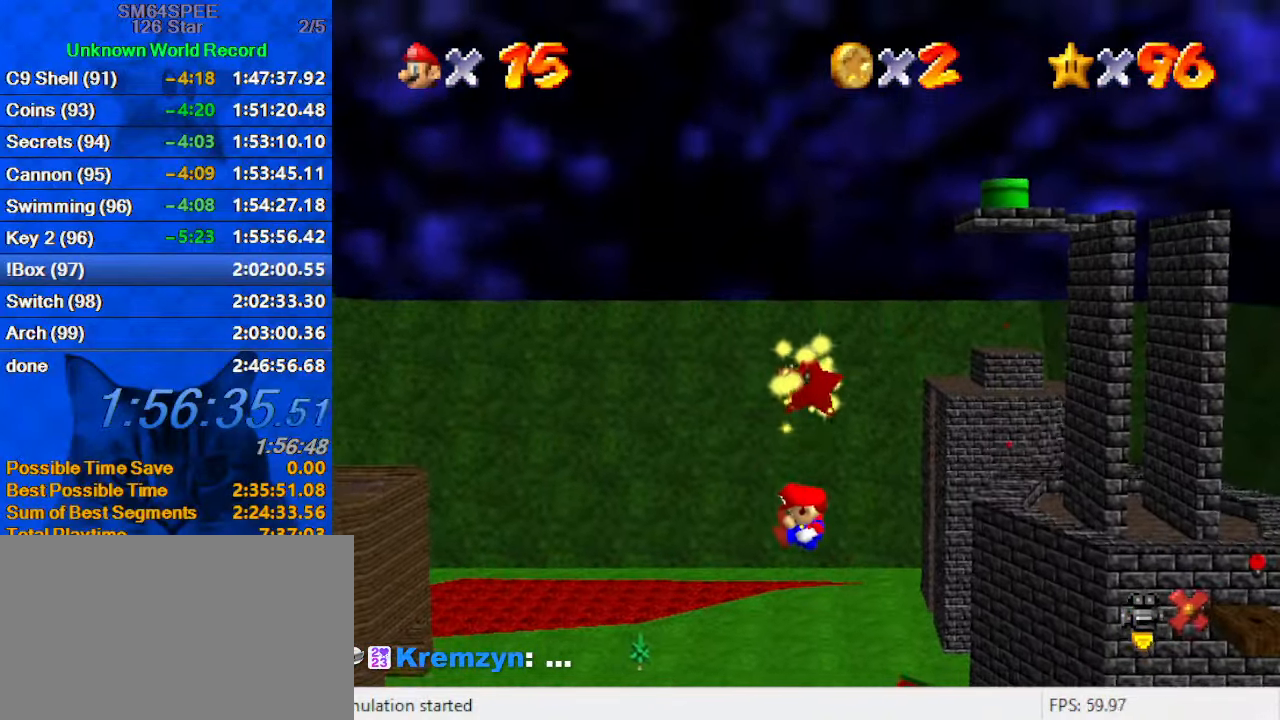
{"keys": ["shift"], "events": [[367, "shift", "down"]]}
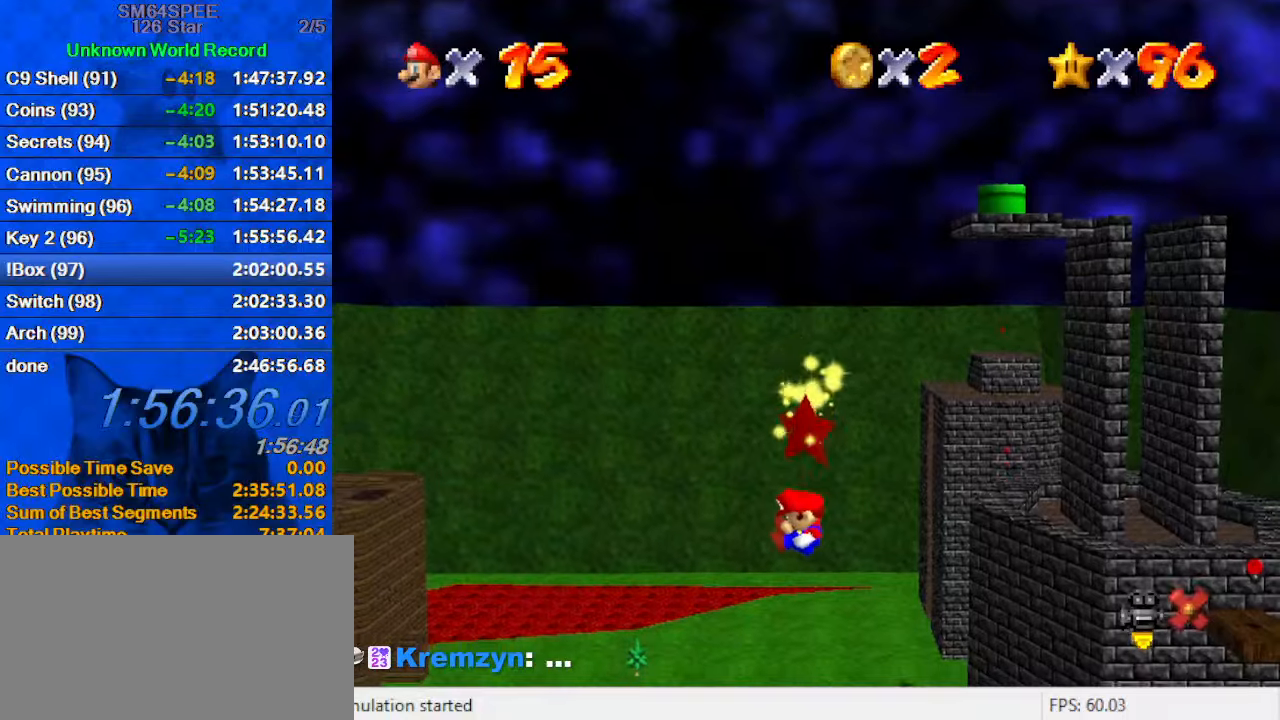
{"keys": [], "events": [[167, "shift", "up"]]}
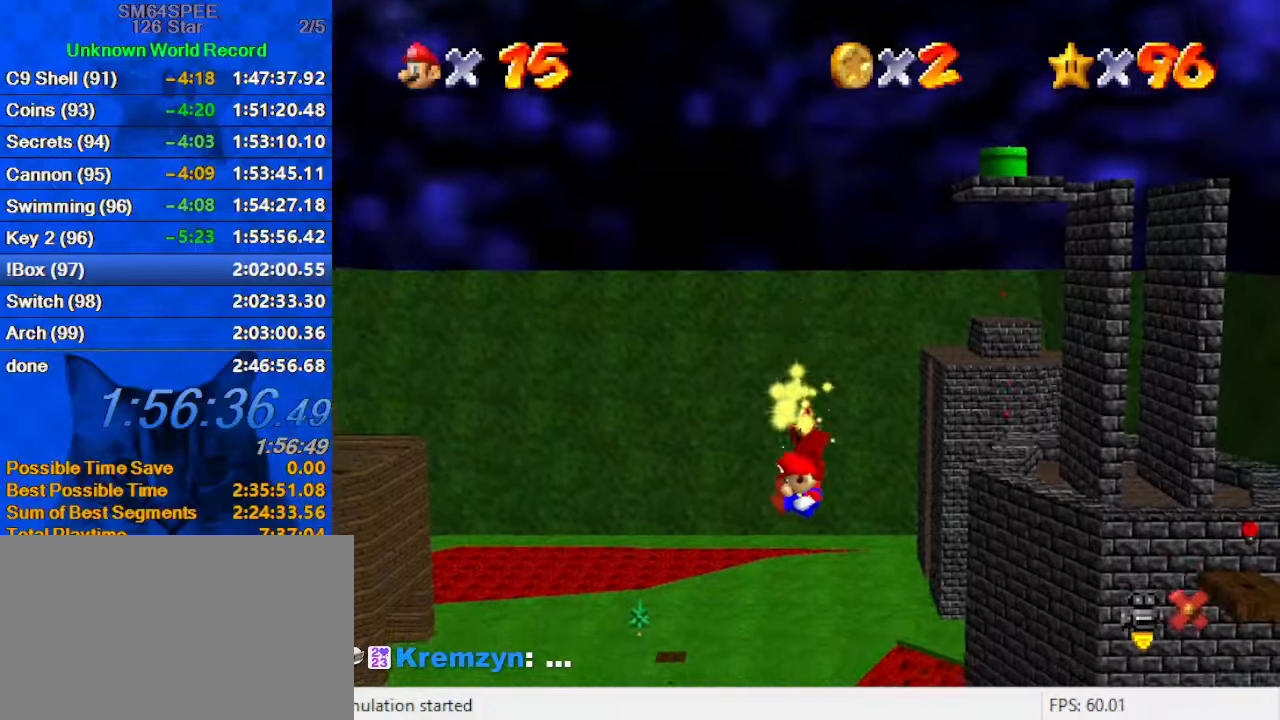
{"keys": [], "events": []}
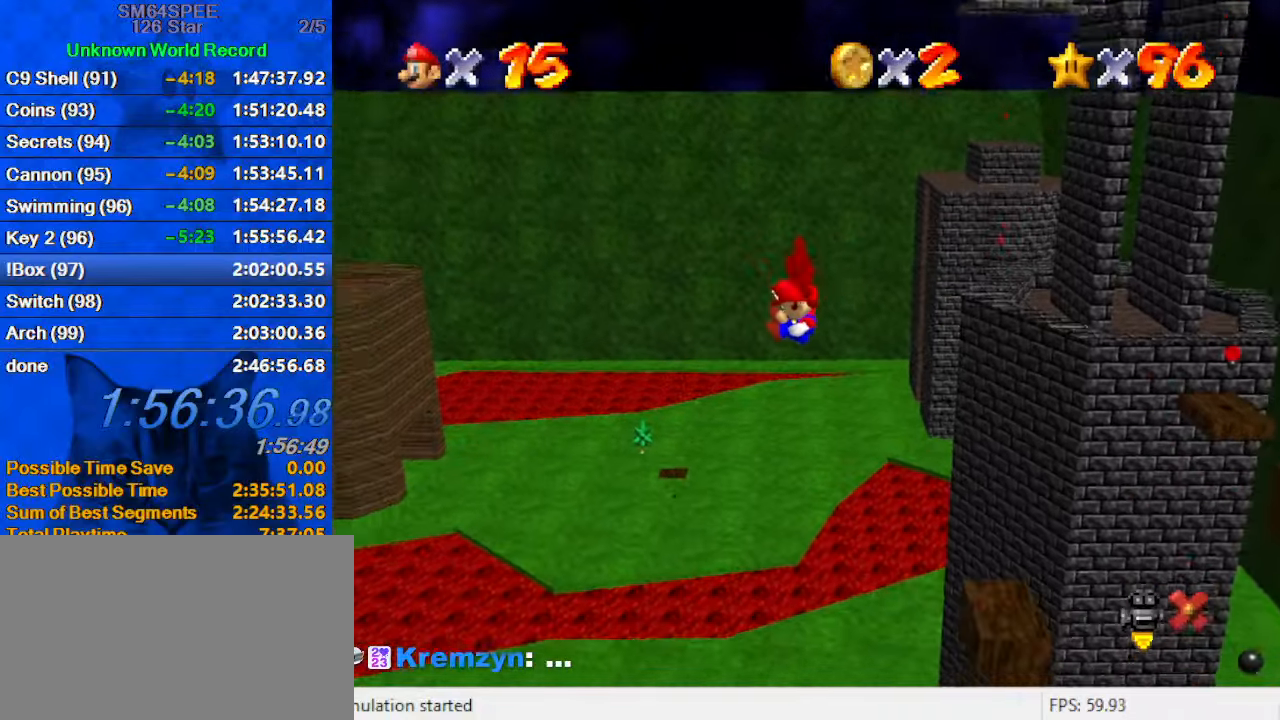
{"keys": [], "events": []}
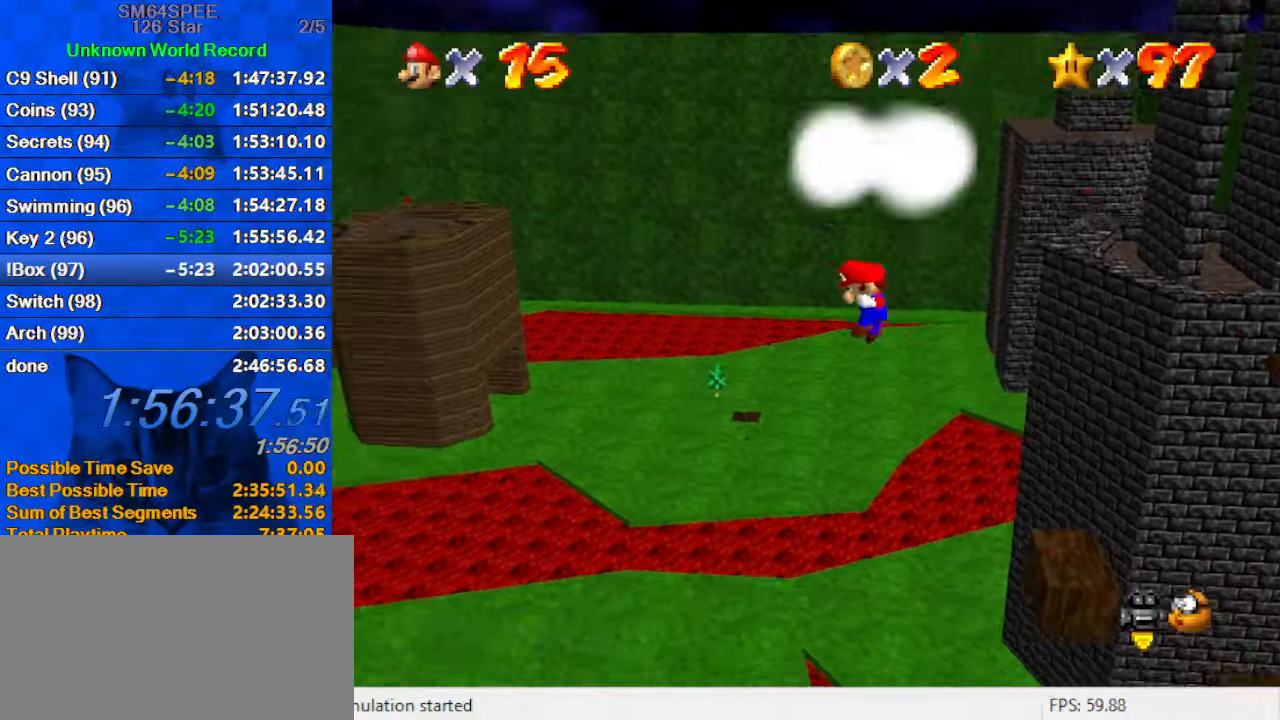
{"keys": [], "events": []}
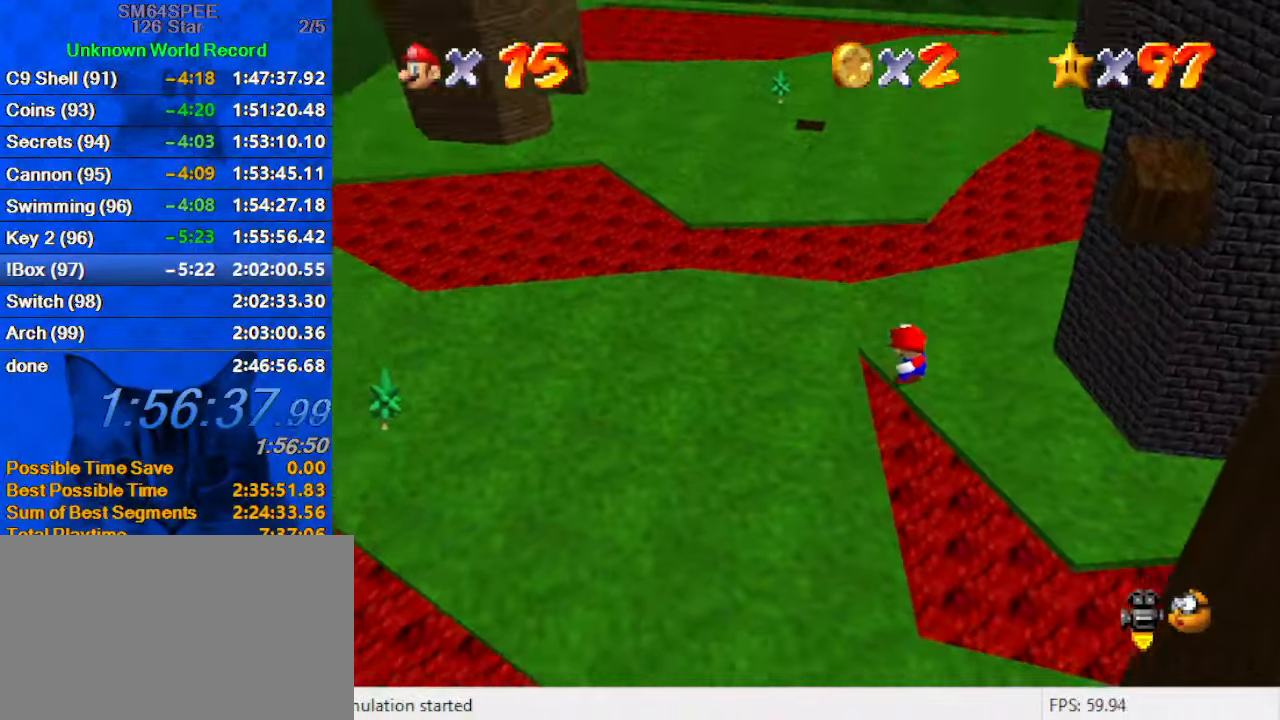
{"keys": [], "events": []}
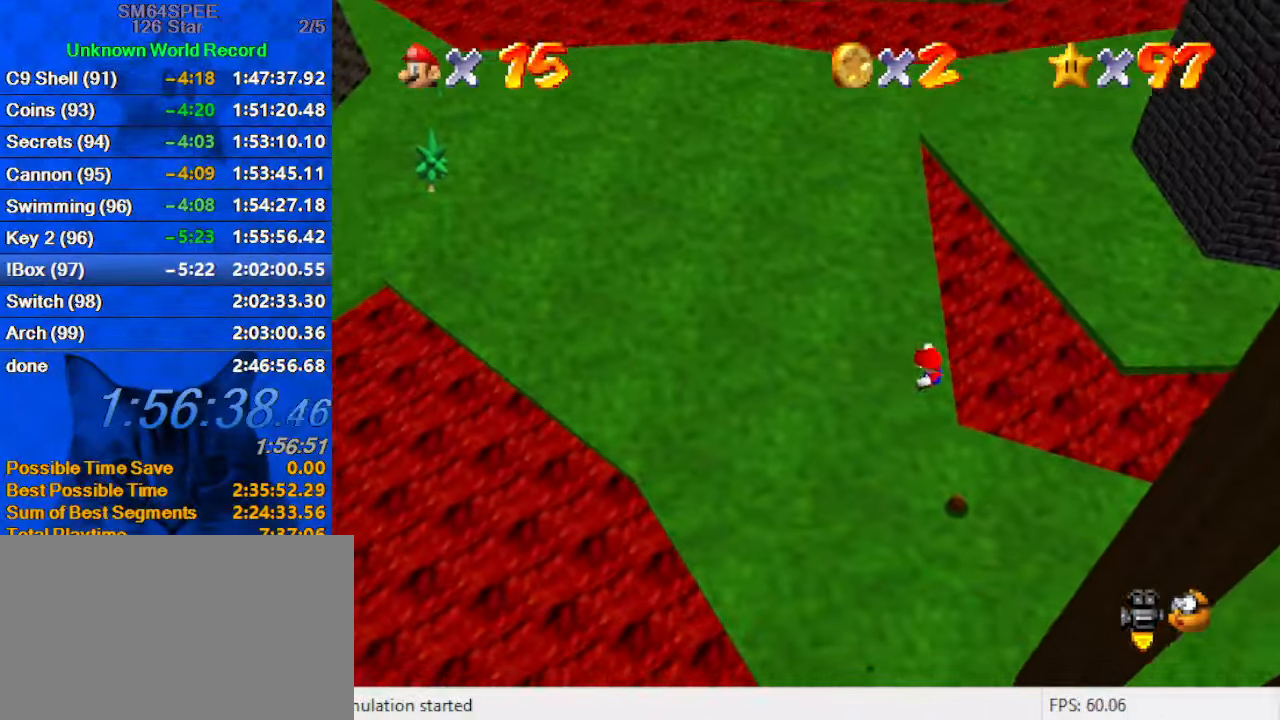
{"keys": [], "events": [[33, "y", "down"], [167, "y", "up"]]}
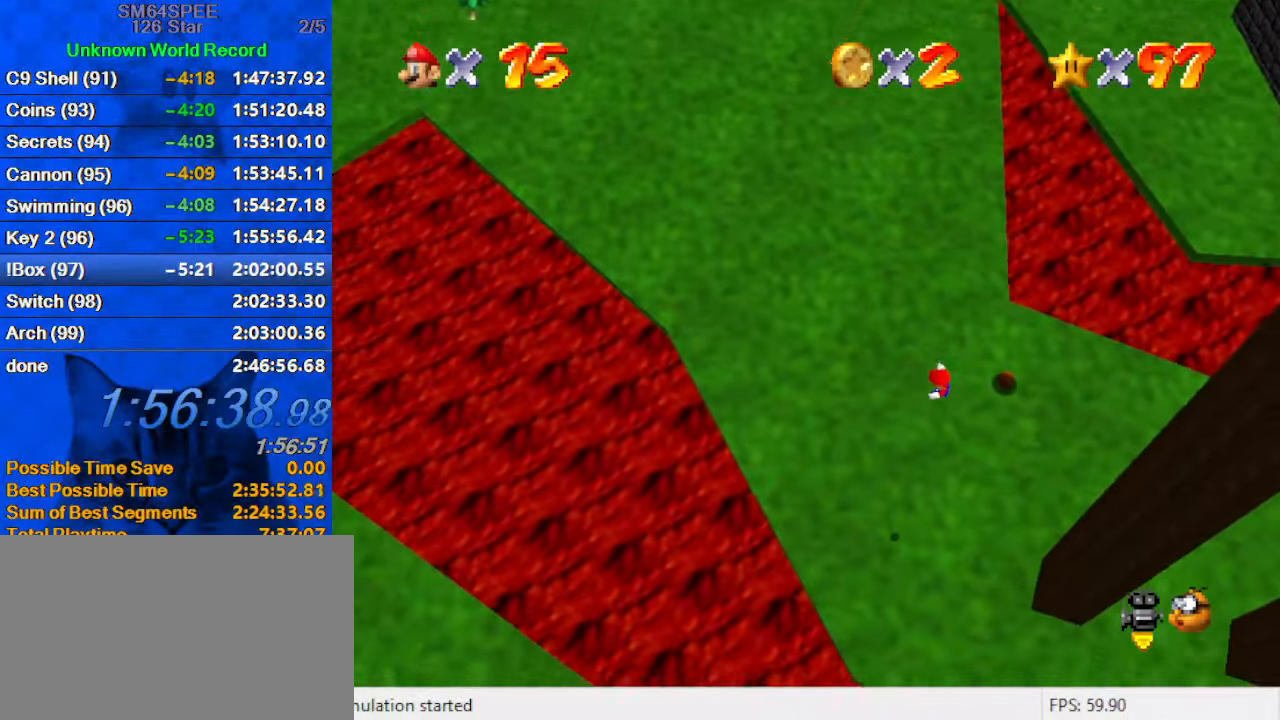
{"keys": [], "events": [[100, "w", "down"], [200, "w", "up"], [233, "a", "down"], [267, "s", "down"], [500, "a", "up"], [500, "s", "up"]]}
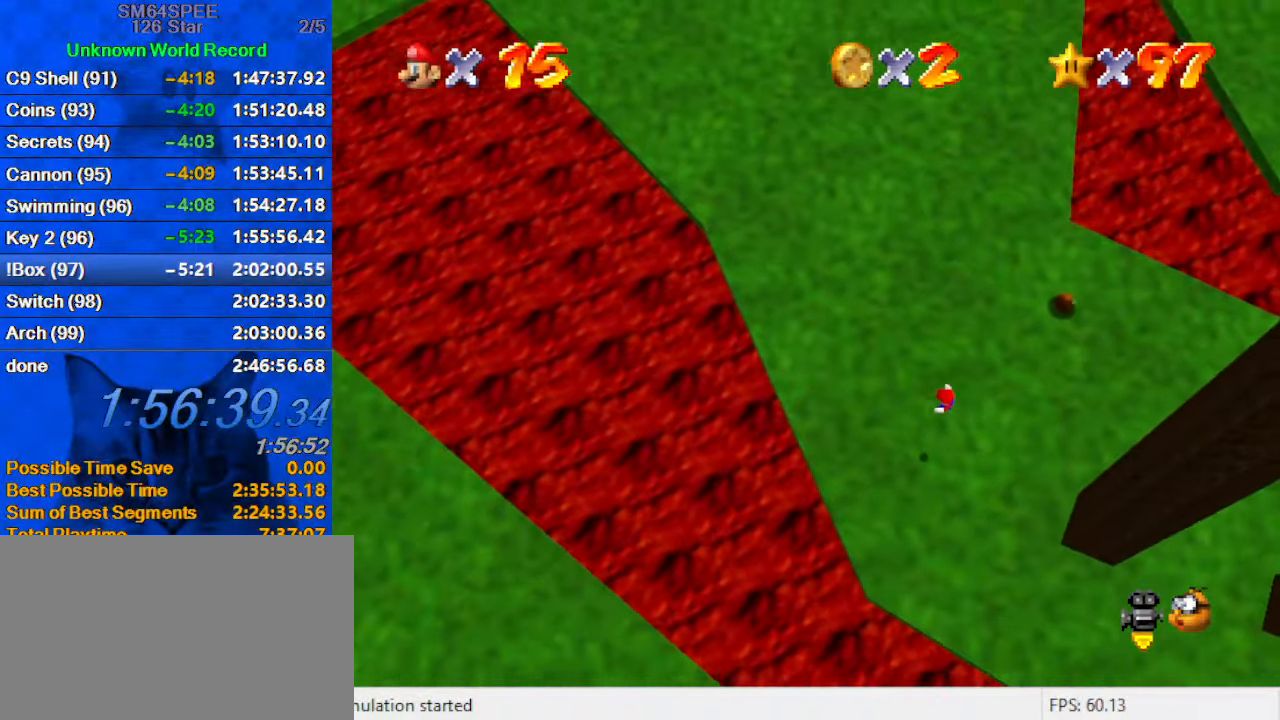
{"keys": [], "events": [[333, "d", "down"], [433, "d", "up"]]}
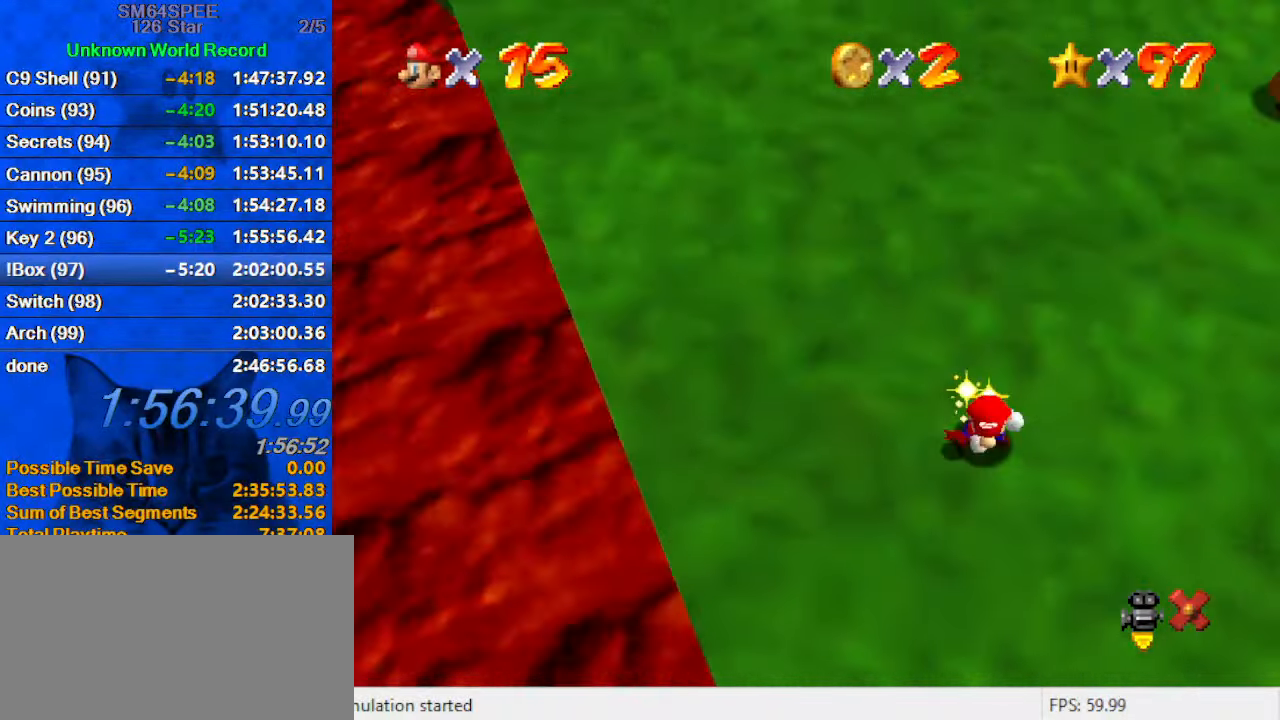
{"keys": [], "events": [[300, "return", "down"], [400, "return", "up"]]}